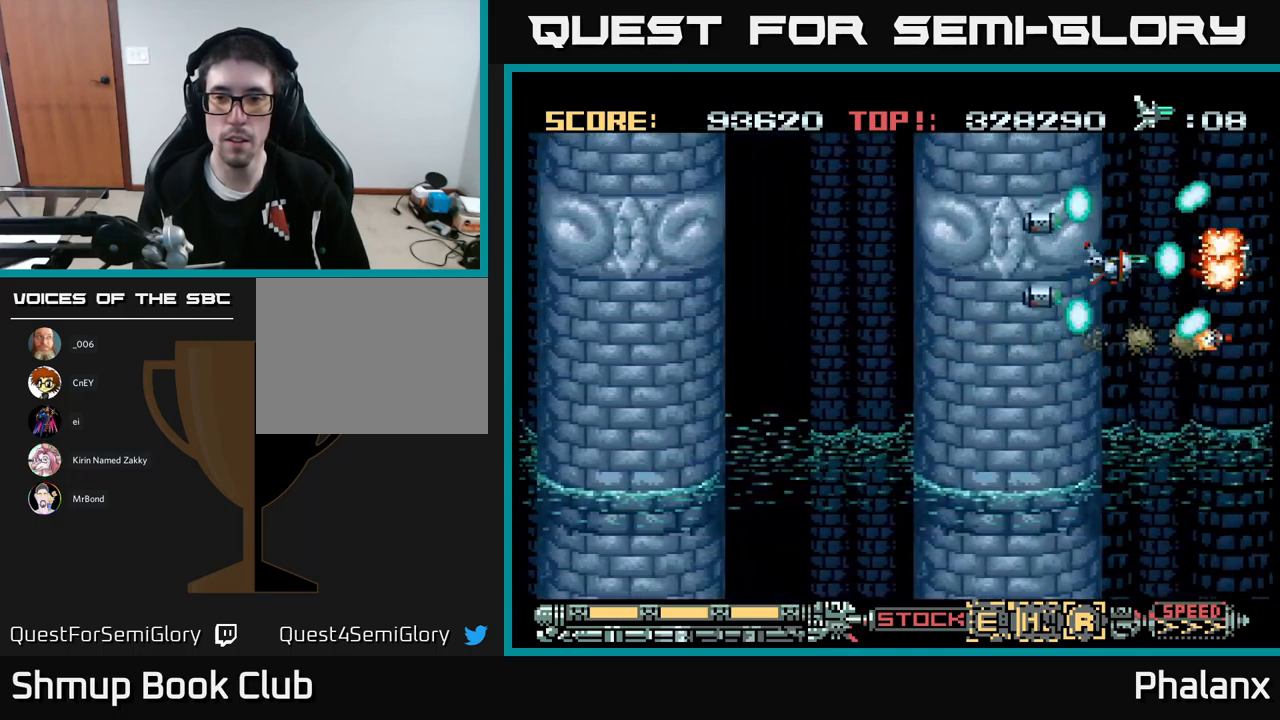
Gameplay with a controller (Xbox layout); each line is a JSON object with the inputs held at the frame after it. "events" lists button and stick changes between this image and that frame as [ms after this image, input, new state], when the widget could be followed in between. Not read: left_stick right_stick.
{"buttons": ["A"], "events": []}
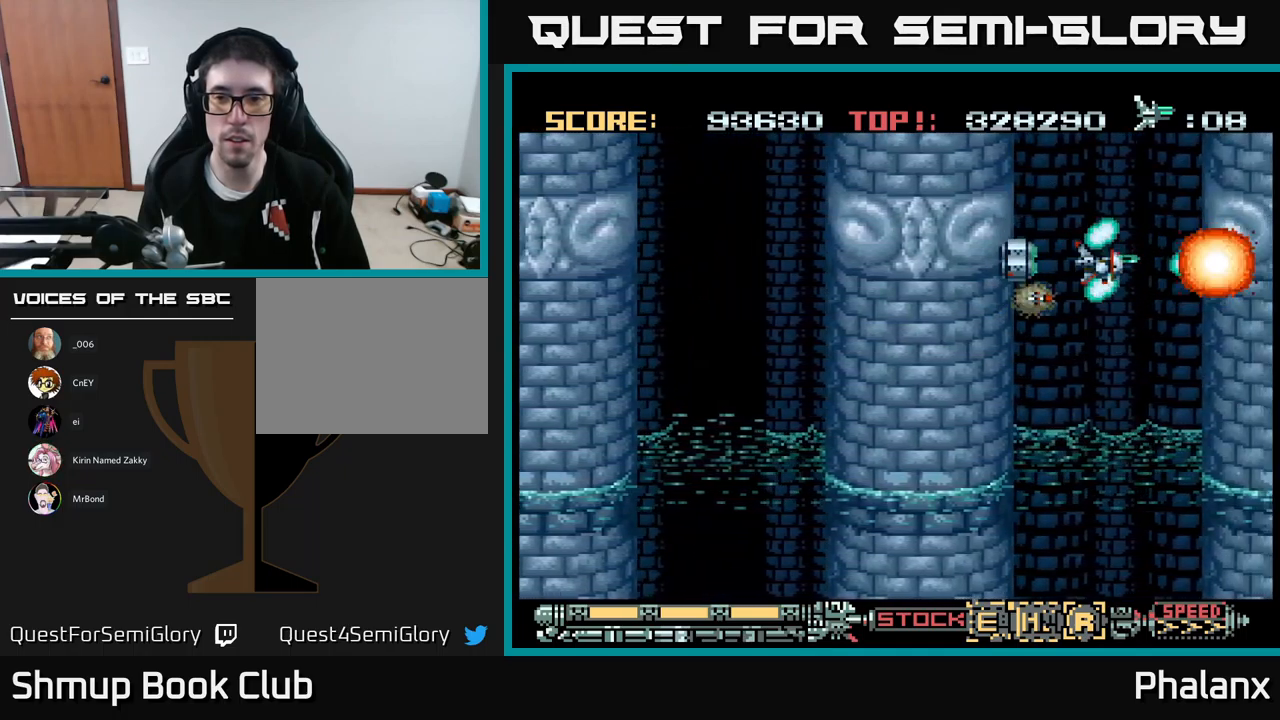
{"buttons": ["A"], "events": [[17, "DPAD_LEFT", "down"], [150, "DPAD_LEFT", "up"]]}
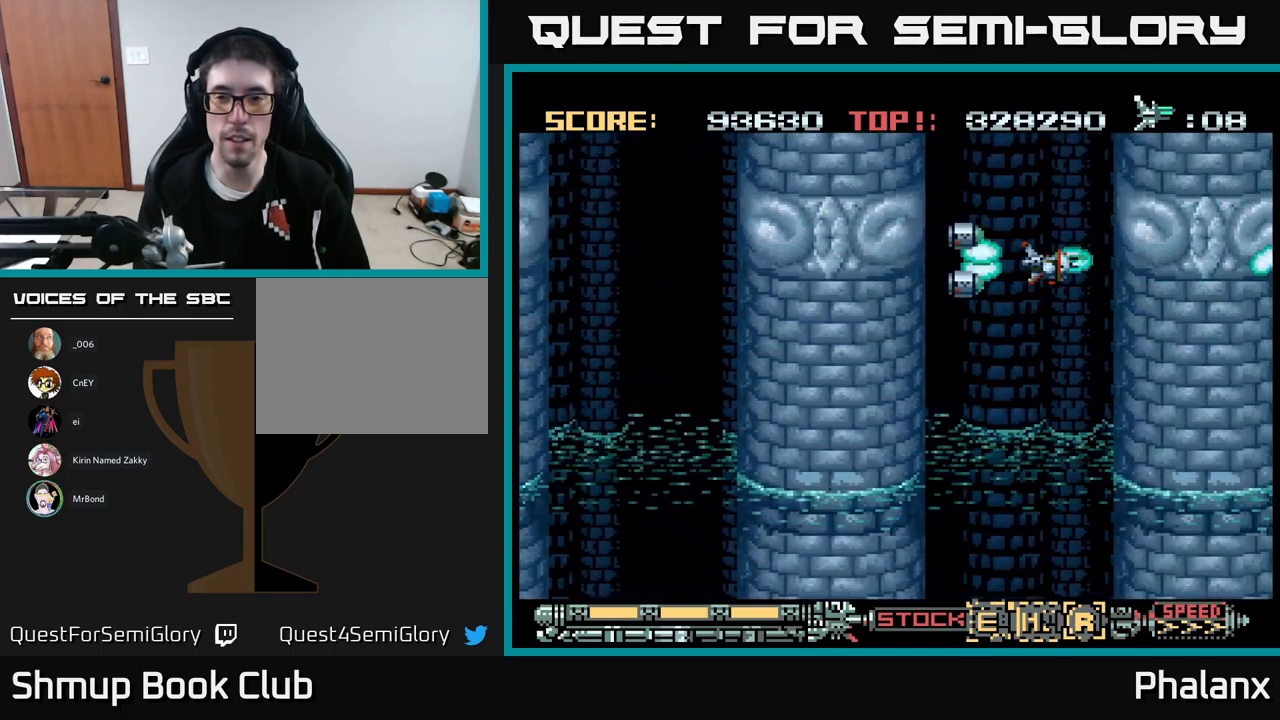
{"buttons": ["A"], "events": []}
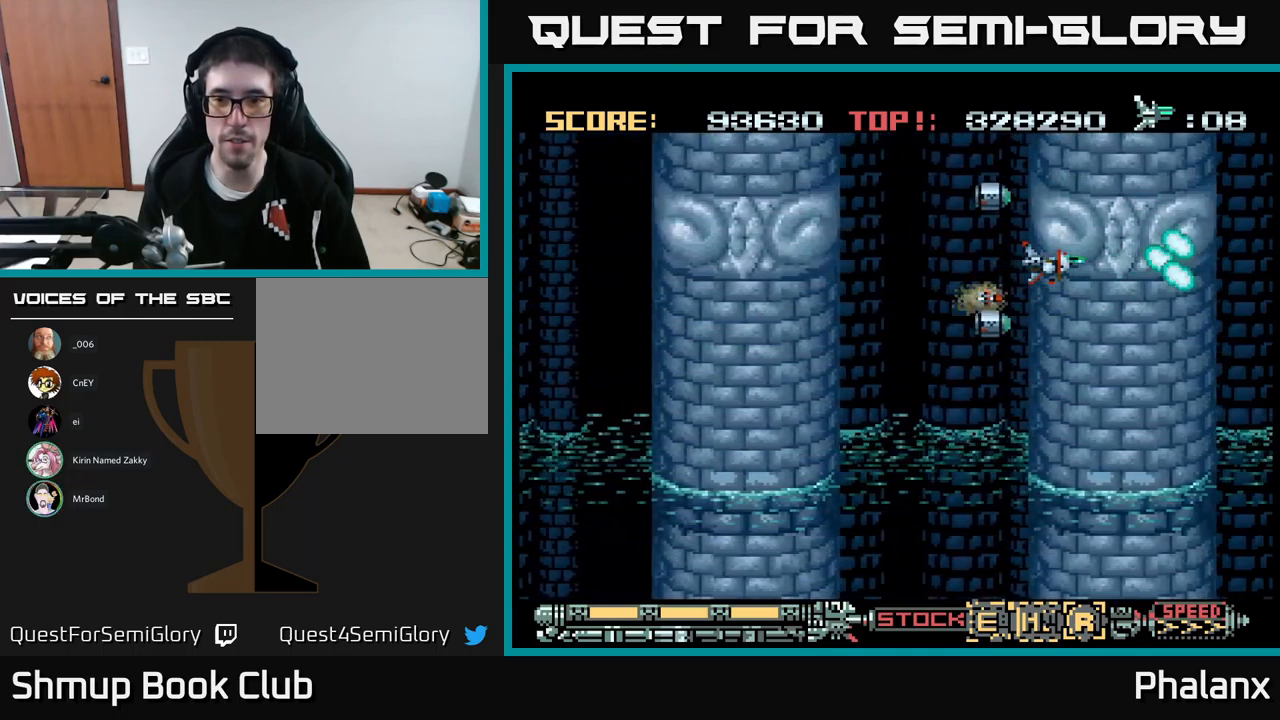
{"buttons": ["A"], "events": []}
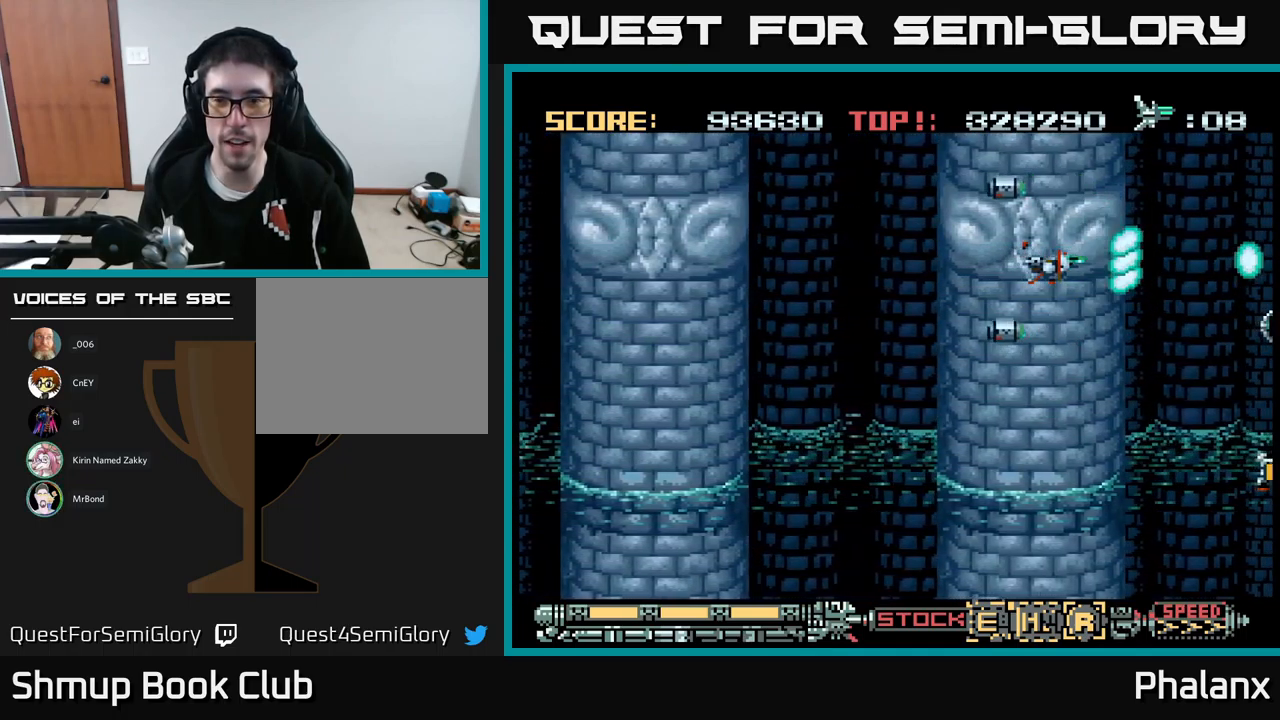
{"buttons": ["A"], "events": []}
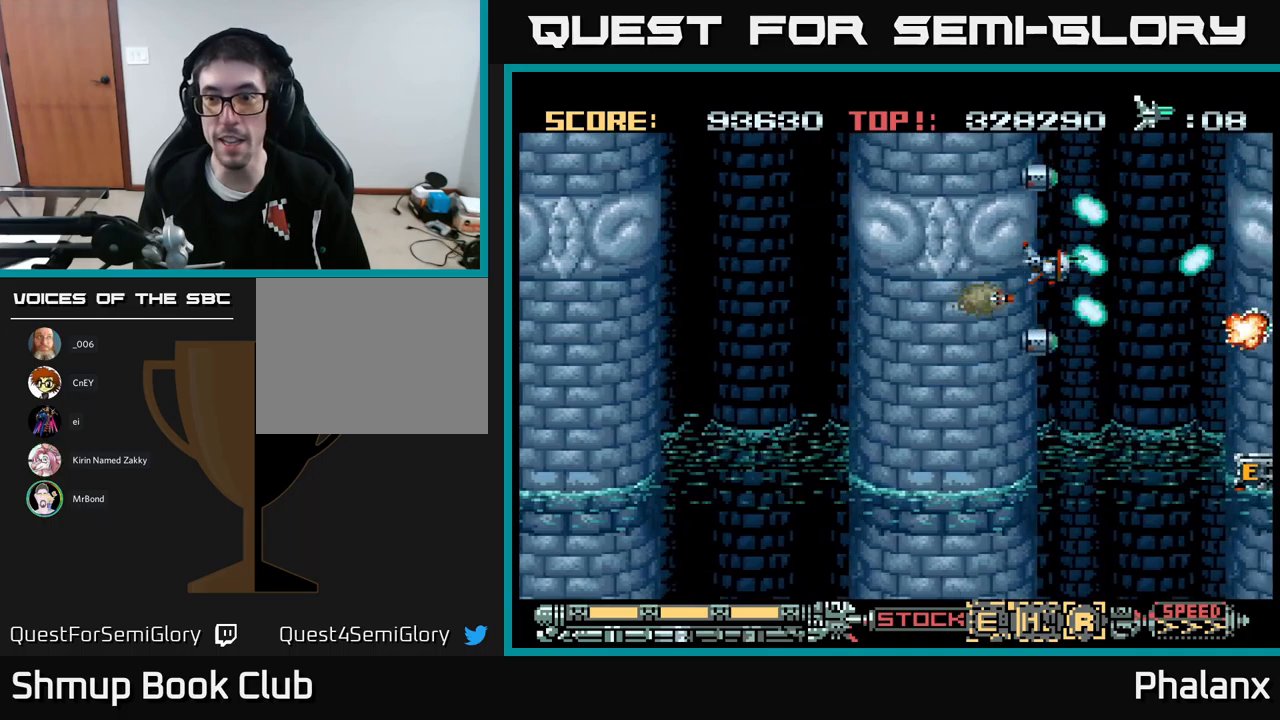
{"buttons": ["A"], "events": [[33, "DPAD_DOWN", "down"], [283, "DPAD_DOWN", "up"]]}
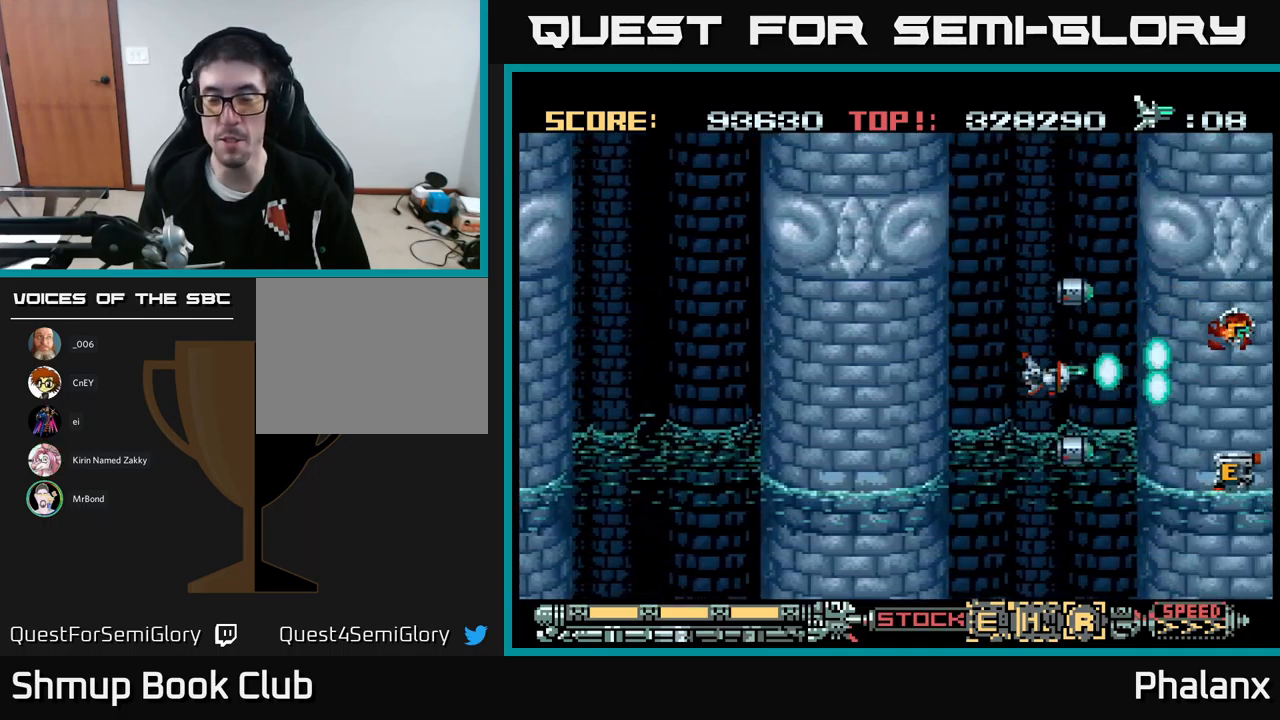
{"buttons": ["A", "DPAD_DOWN"], "events": [[450, "DPAD_DOWN", "down"]]}
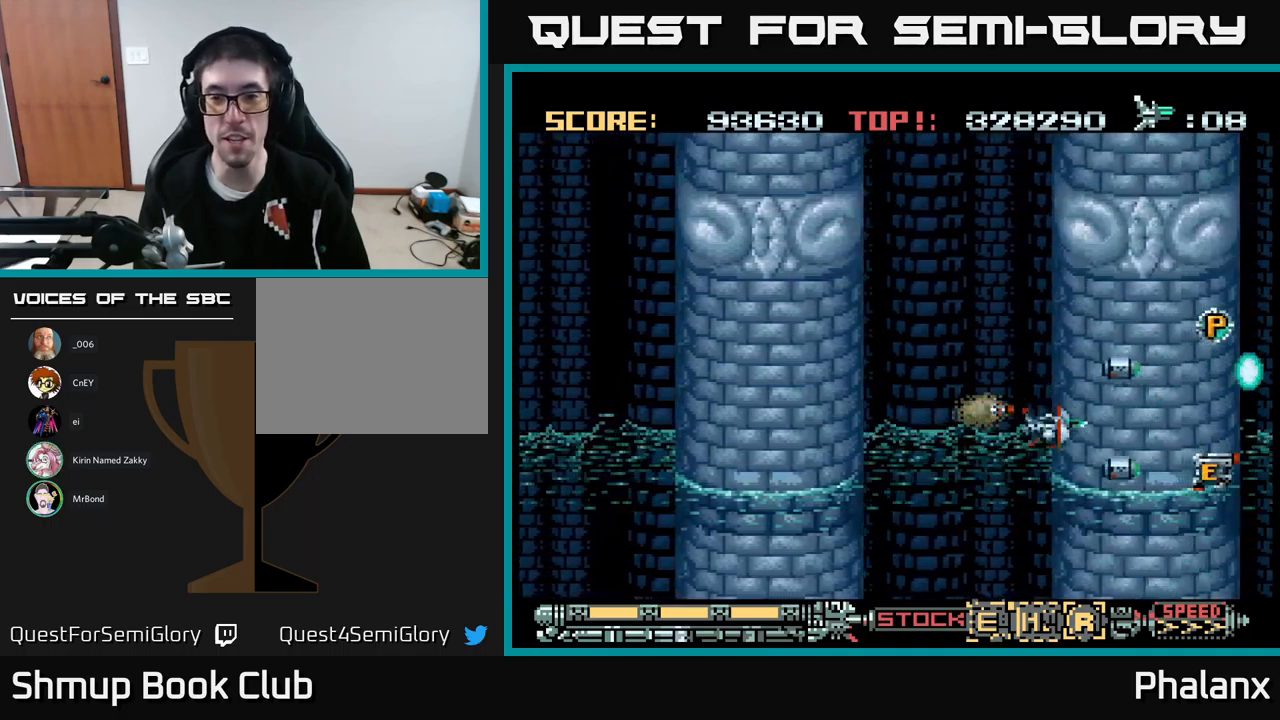
{"buttons": ["A"], "events": [[66, "DPAD_DOWN", "up"], [350, "DPAD_DOWN", "down"], [433, "DPAD_DOWN", "up"]]}
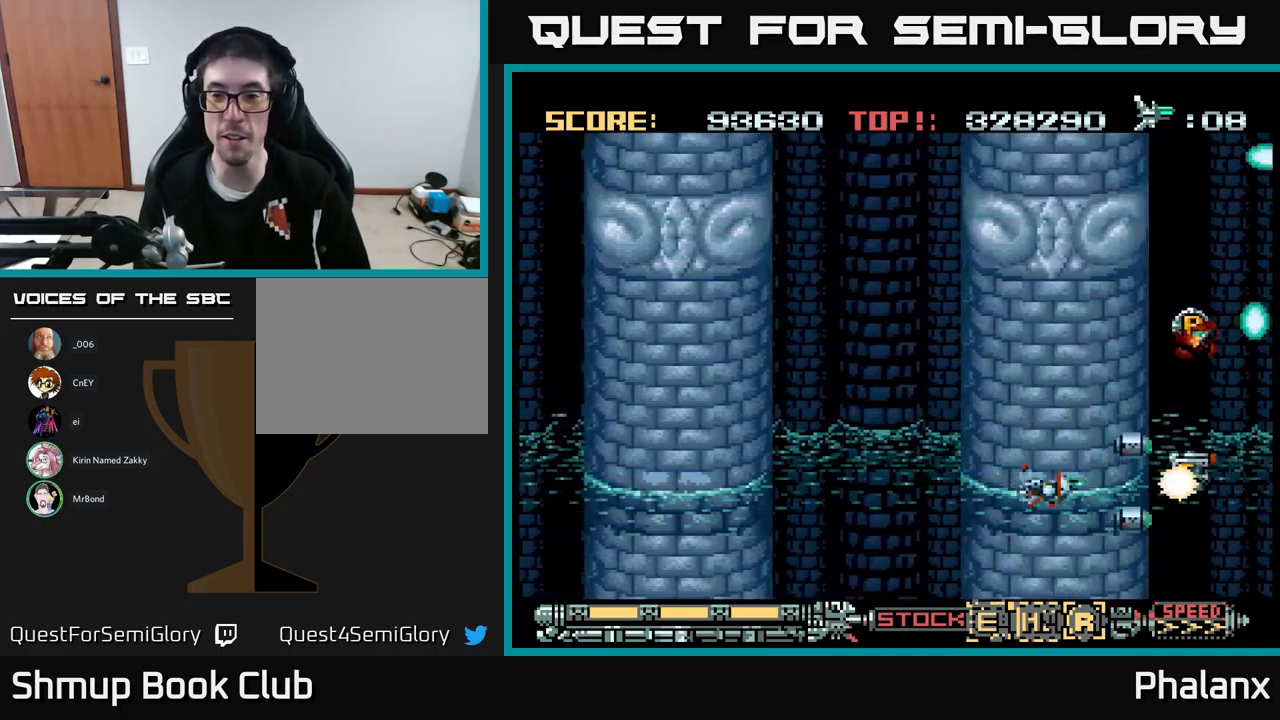
{"buttons": ["A"], "events": []}
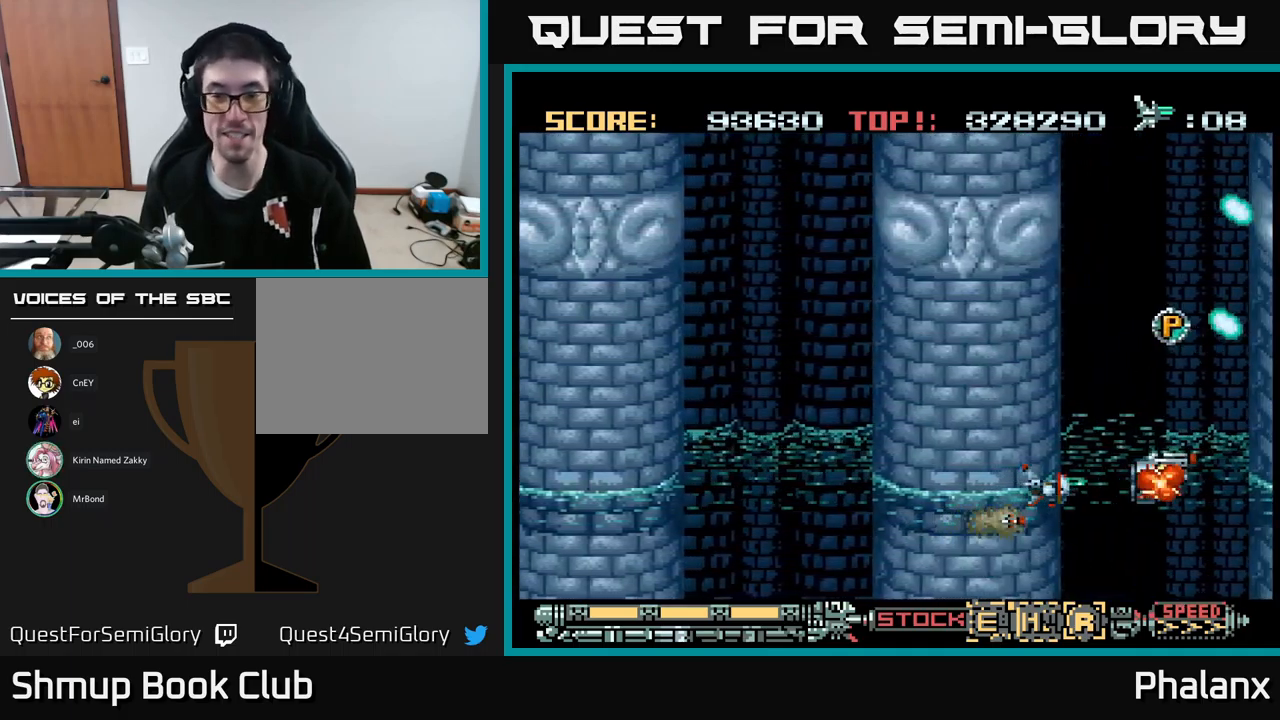
{"buttons": ["A", "DPAD_UP"], "events": [[250, "DPAD_UP", "down"], [300, "DPAD_LEFT", "down"], [450, "DPAD_LEFT", "up"]]}
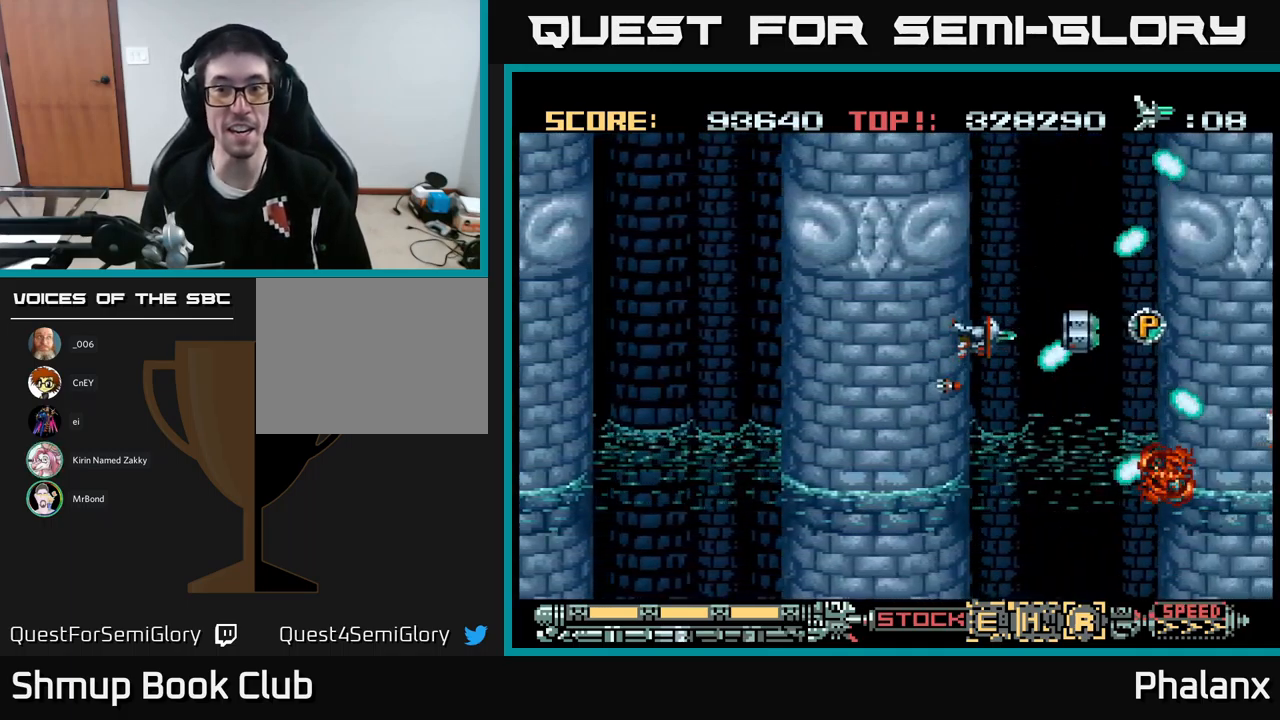
{"buttons": ["A"], "events": [[66, "DPAD_UP", "up"]]}
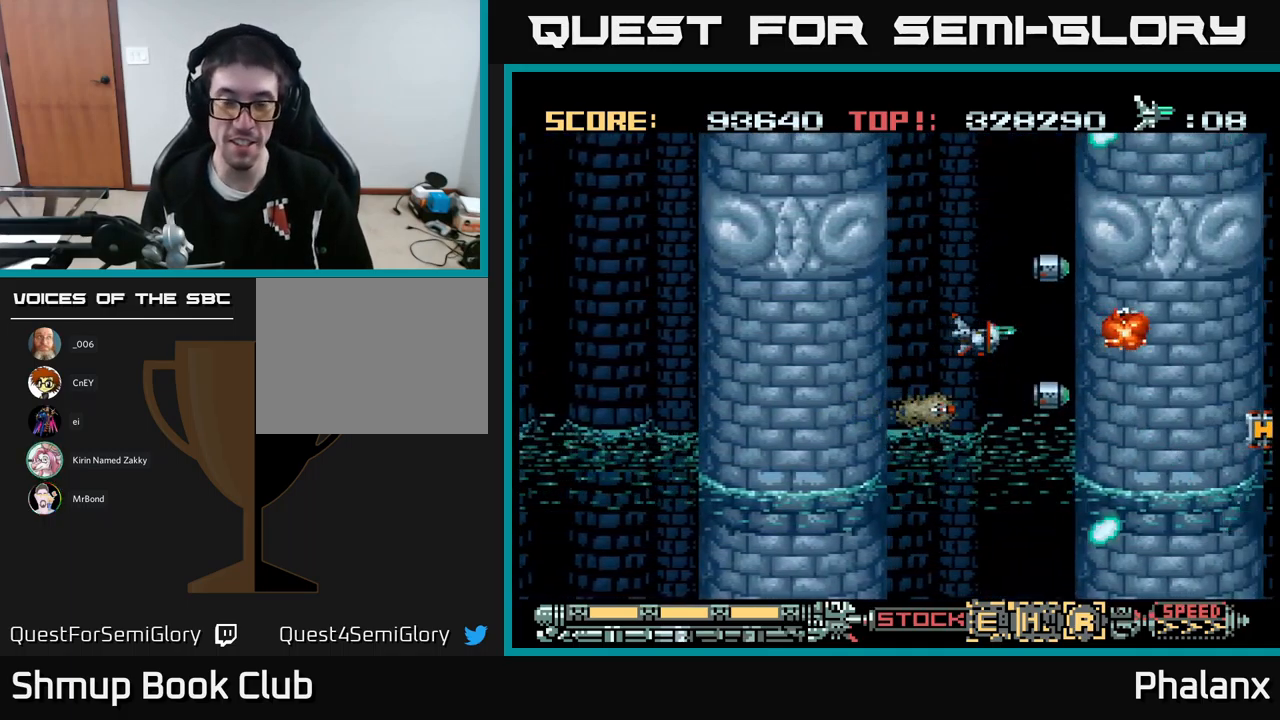
{"buttons": ["A"], "events": []}
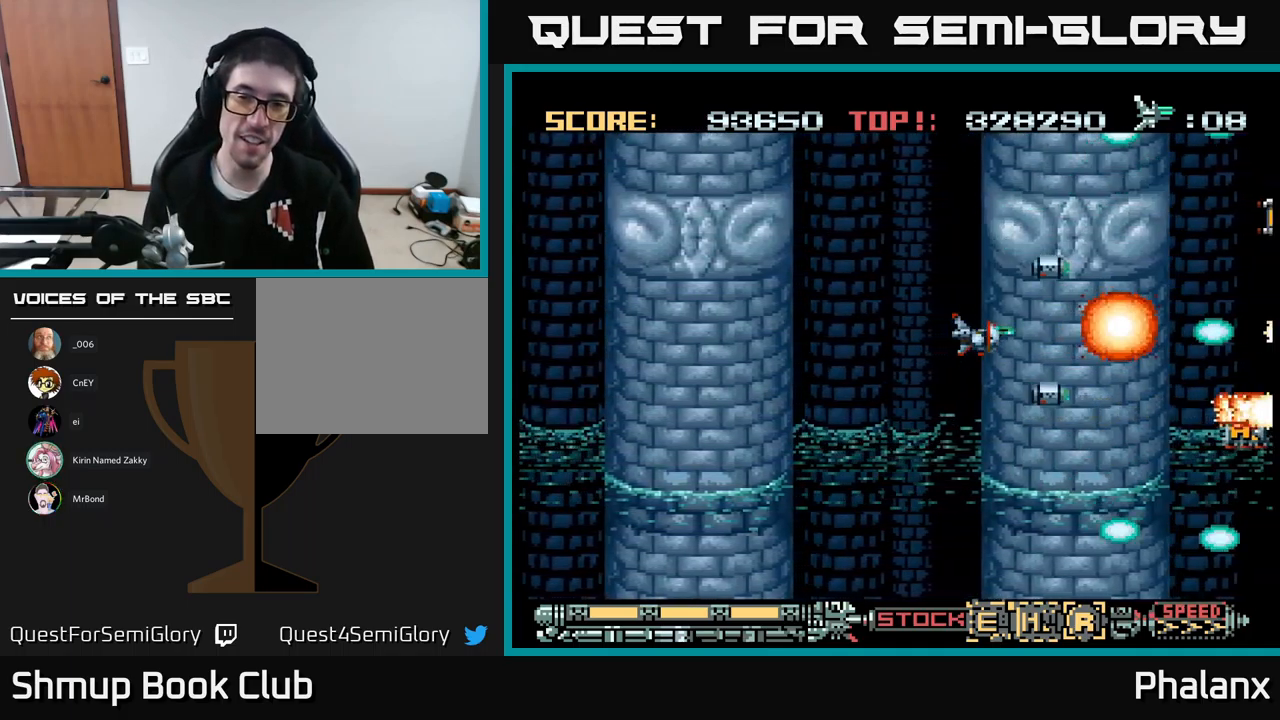
{"buttons": ["A"], "events": [[166, "DPAD_DOWN", "down"], [283, "DPAD_RIGHT", "down"], [383, "DPAD_DOWN", "up"], [433, "DPAD_RIGHT", "up"]]}
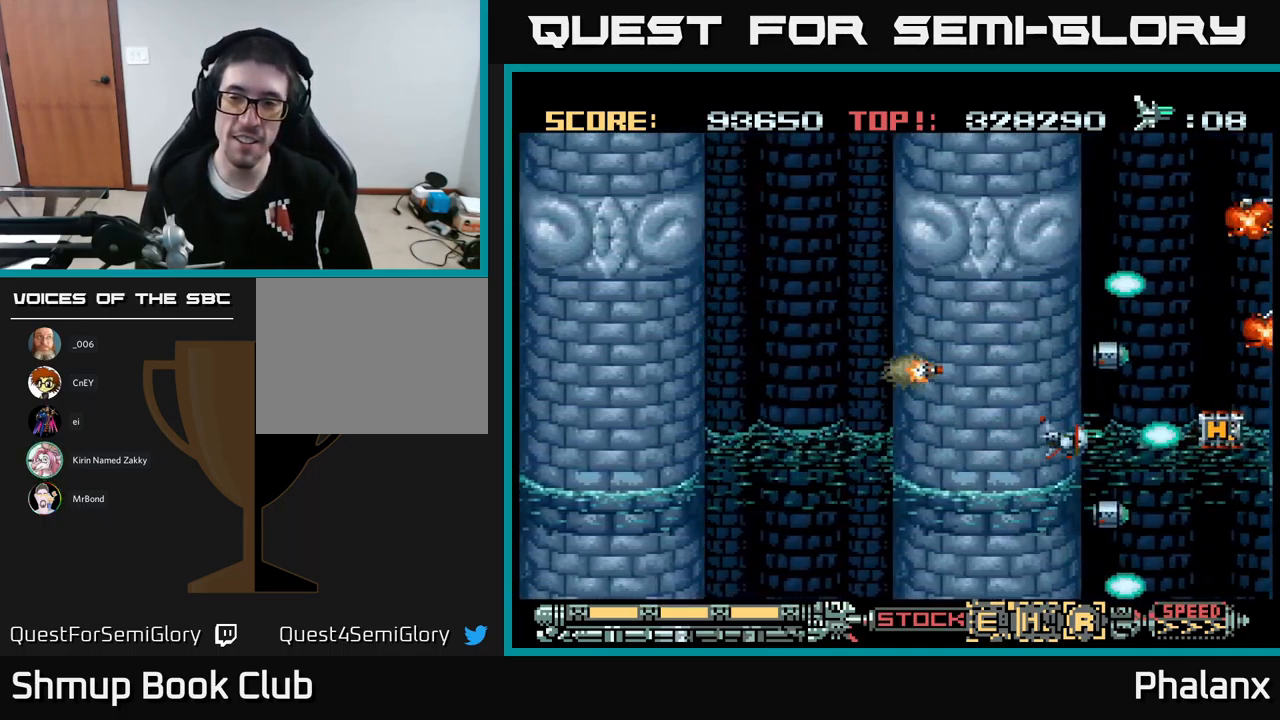
{"buttons": ["A"], "events": []}
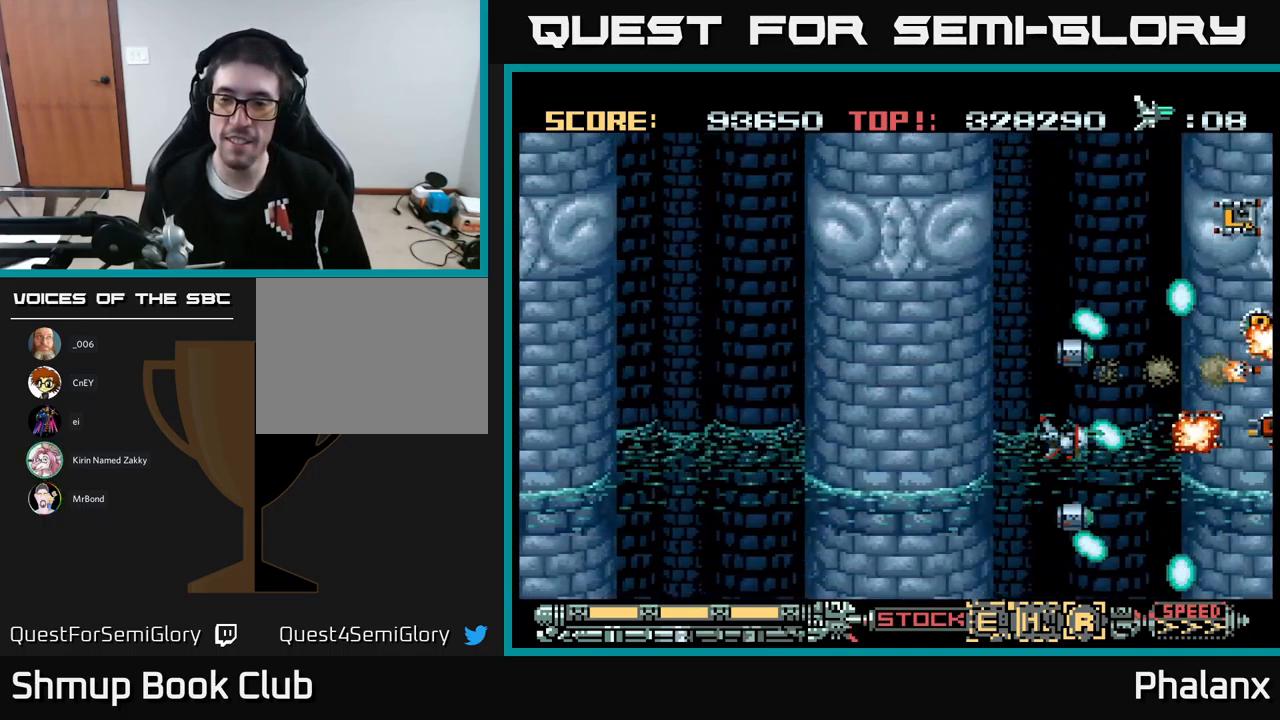
{"buttons": ["A"], "events": []}
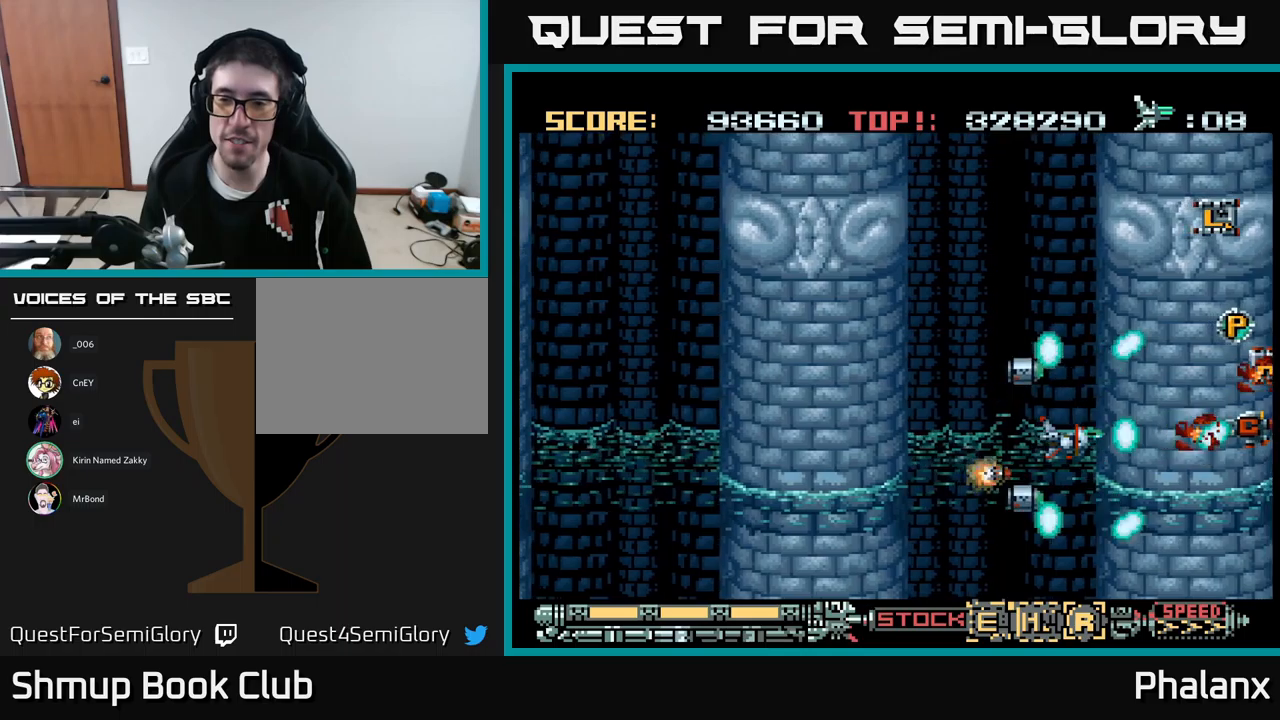
{"buttons": ["A", "DPAD_UP"], "events": [[133, "DPAD_UP", "down"]]}
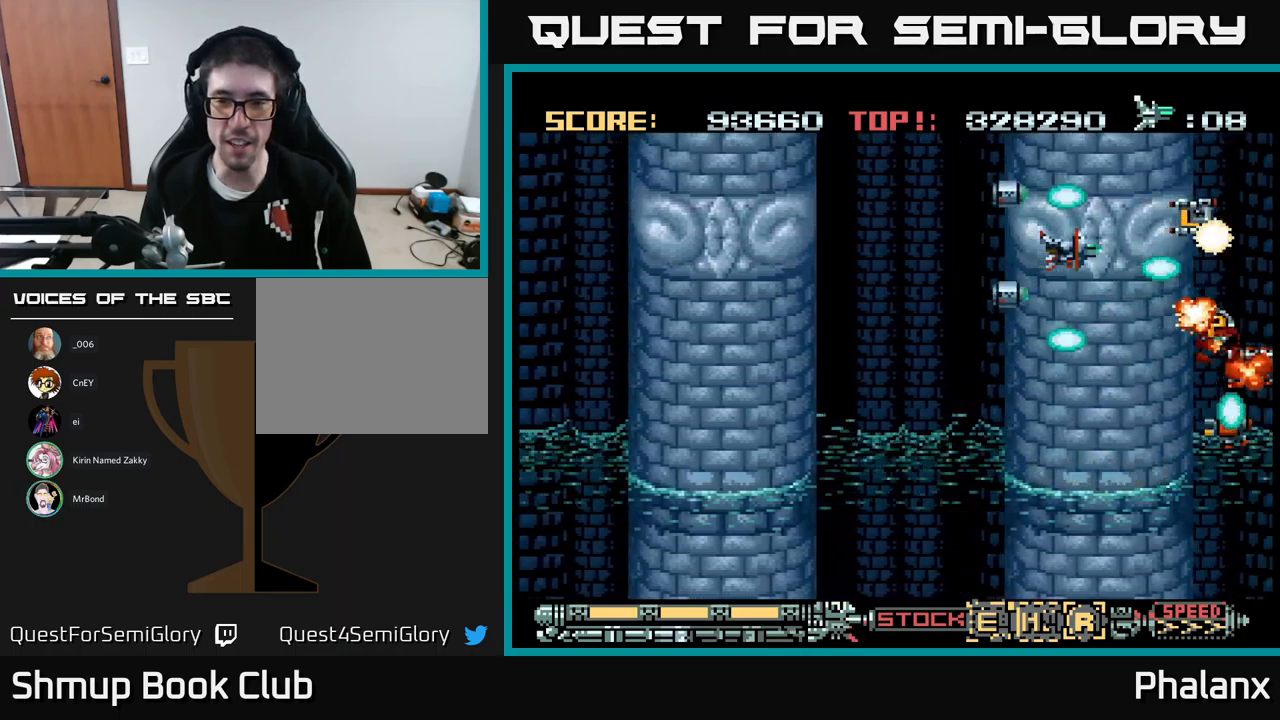
{"buttons": ["A", "DPAD_UP", "DPAD_LEFT"], "events": [[33, "DPAD_UP", "up"], [400, "DPAD_LEFT", "down"], [467, "DPAD_UP", "down"]]}
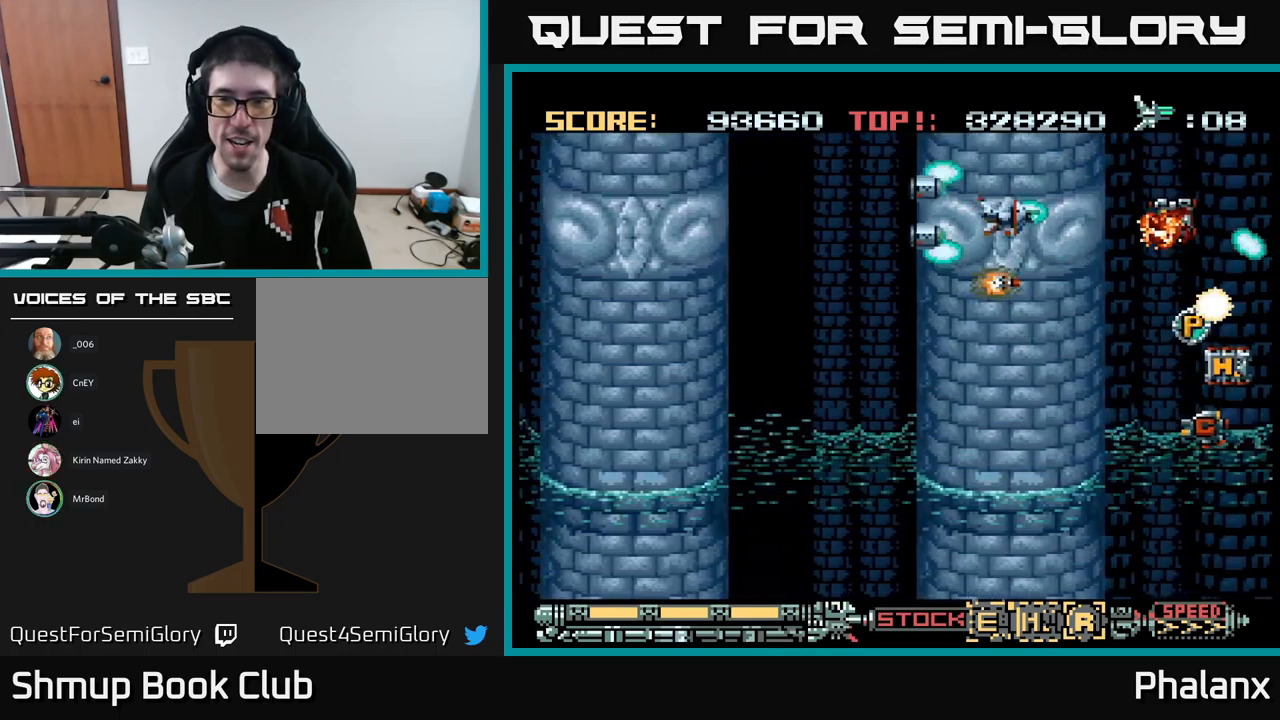
{"buttons": ["A"], "events": [[17, "DPAD_LEFT", "up"], [83, "DPAD_UP", "up"]]}
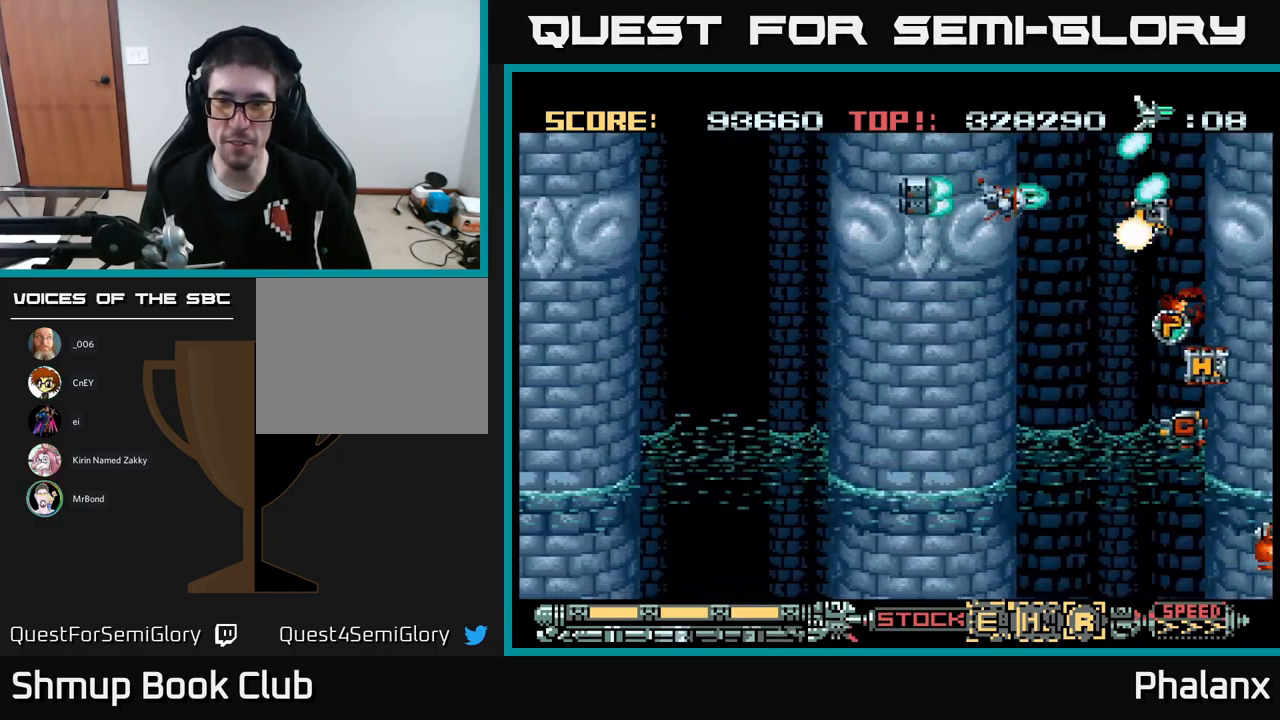
{"buttons": ["A", "DPAD_UP"], "events": [[17, "DPAD_DOWN", "down"], [333, "DPAD_DOWN", "up"], [383, "DPAD_UP", "down"]]}
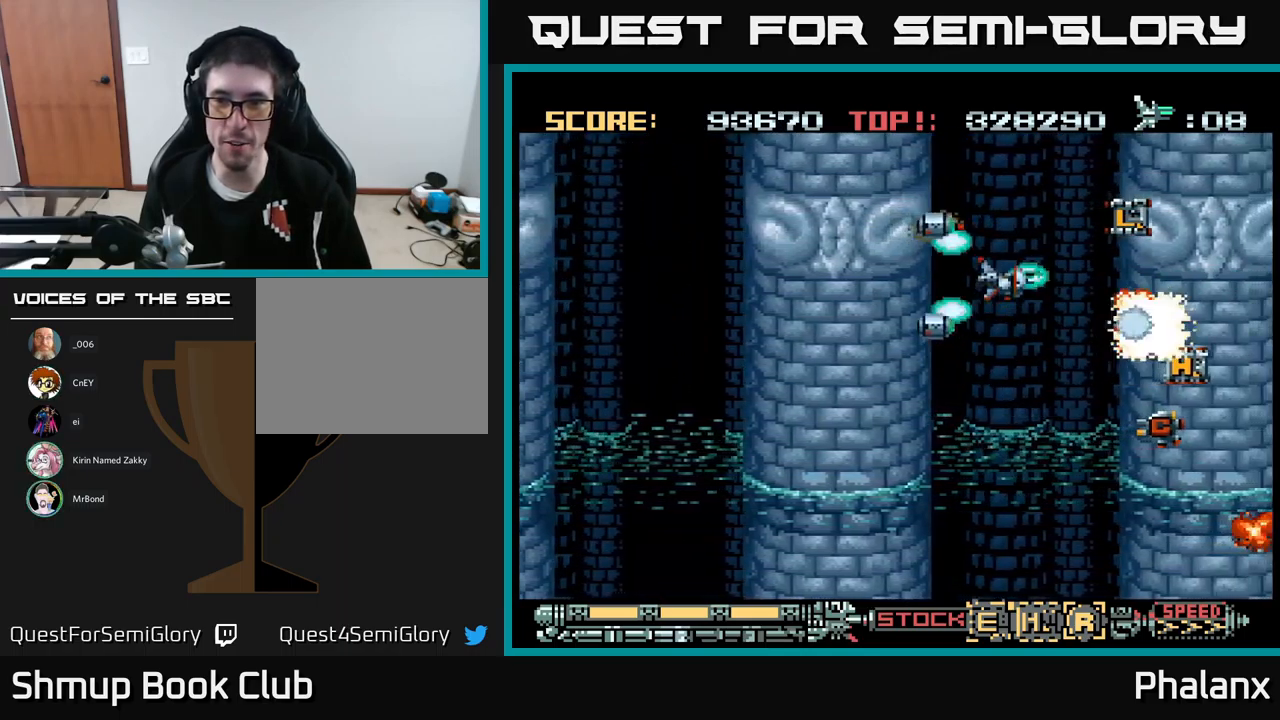
{"buttons": ["A"], "events": [[83, "DPAD_LEFT", "down"], [133, "DPAD_LEFT", "up"], [200, "DPAD_UP", "up"]]}
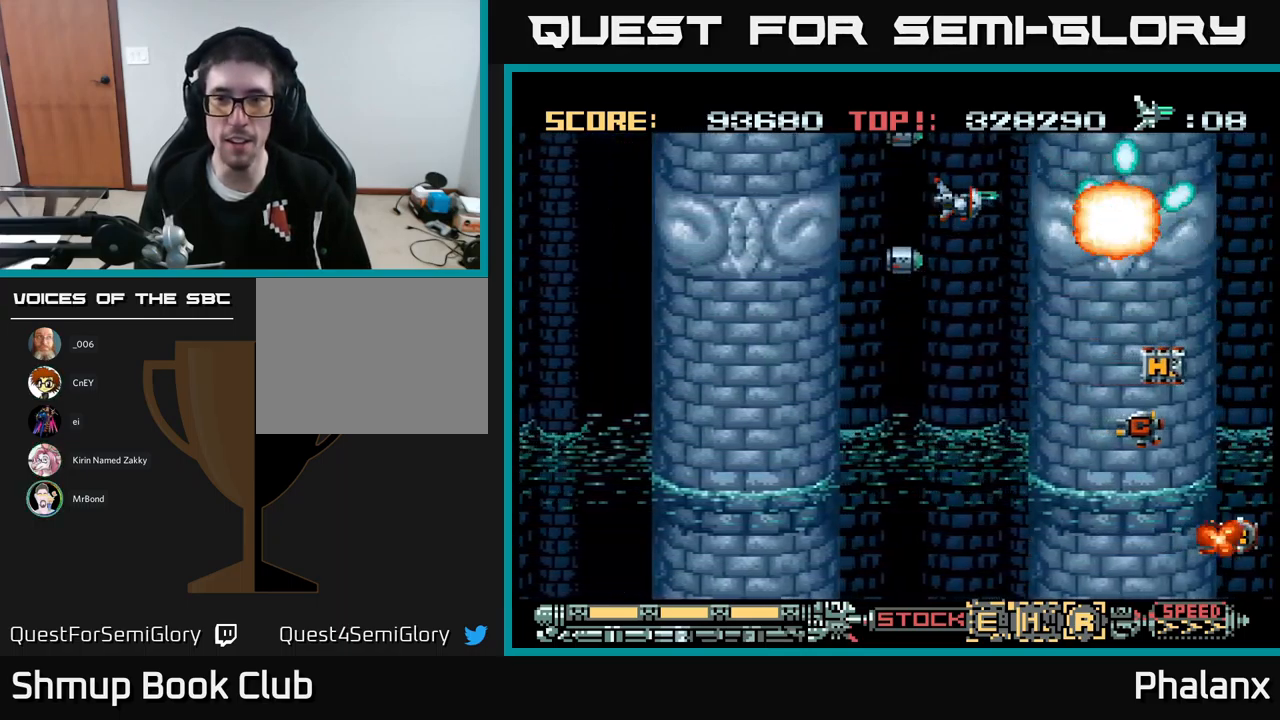
{"buttons": ["A", "DPAD_DOWN"], "events": [[150, "DPAD_DOWN", "down"], [217, "DPAD_RIGHT", "down"], [400, "DPAD_RIGHT", "up"]]}
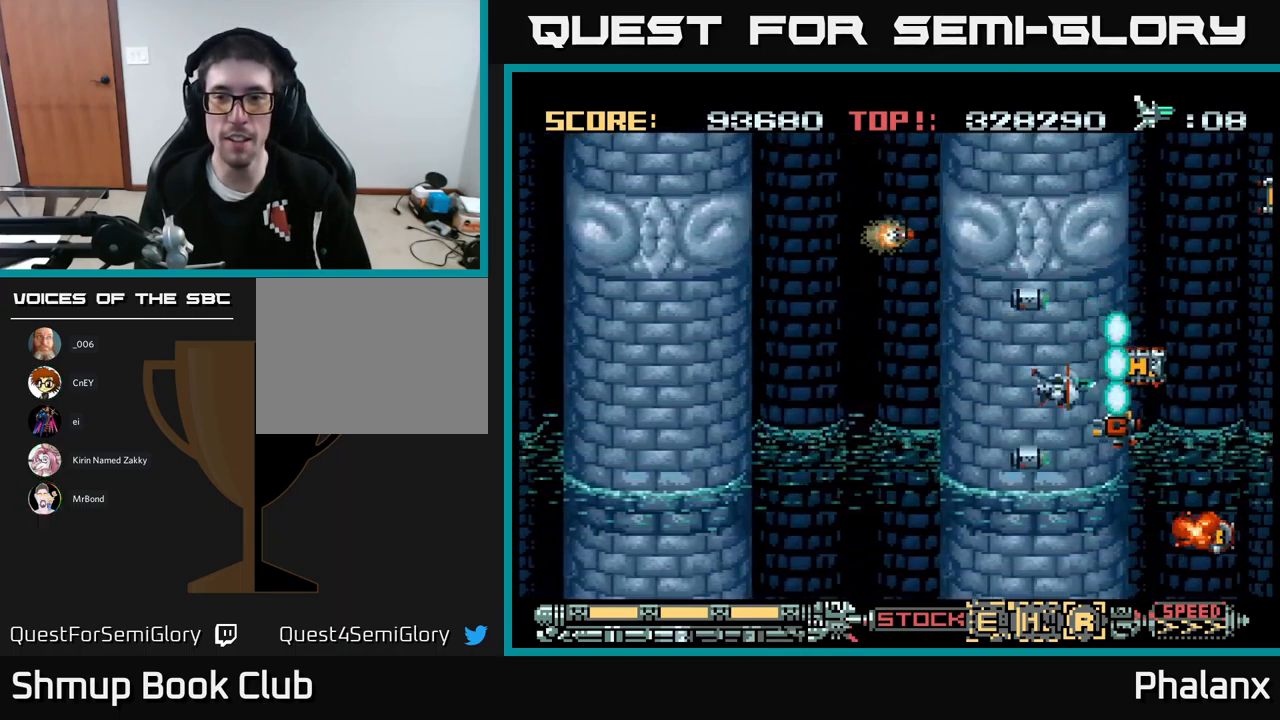
{"buttons": ["A"], "events": [[50, "DPAD_DOWN", "up"], [333, "DPAD_LEFT", "down"], [467, "DPAD_LEFT", "up"]]}
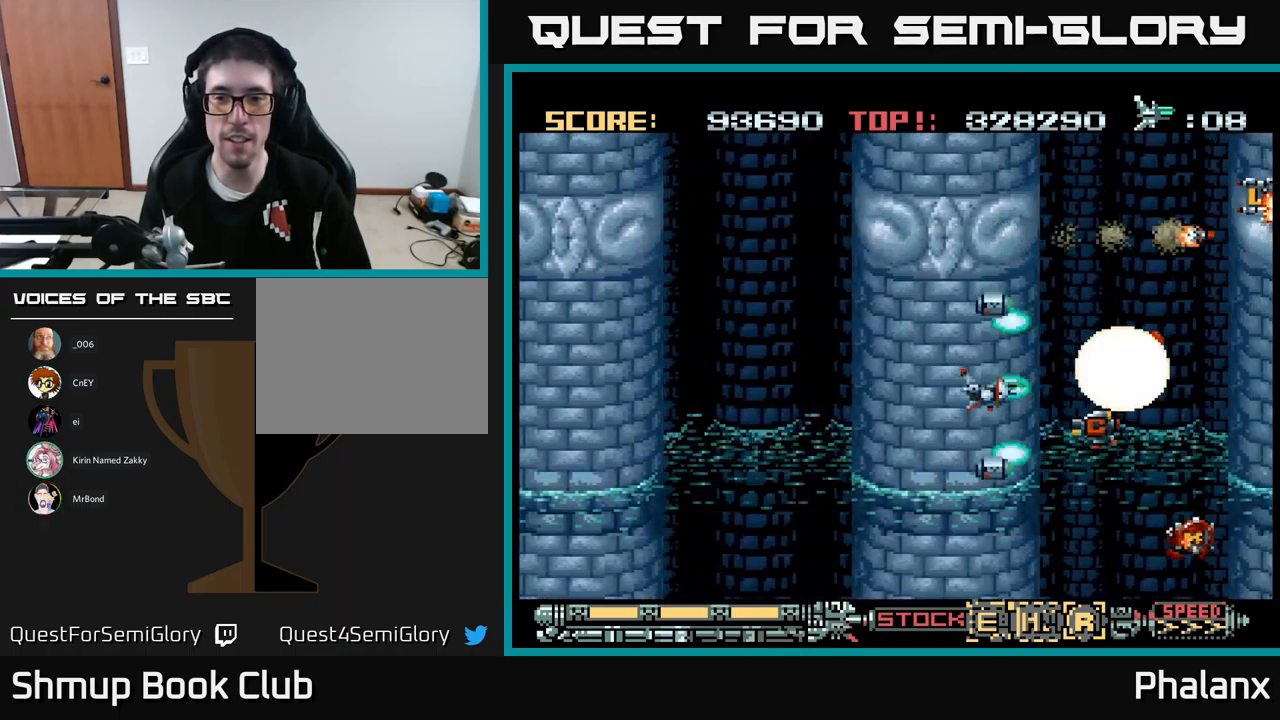
{"buttons": ["A"], "events": [[383, "DPAD_DOWN", "down"], [483, "DPAD_DOWN", "up"]]}
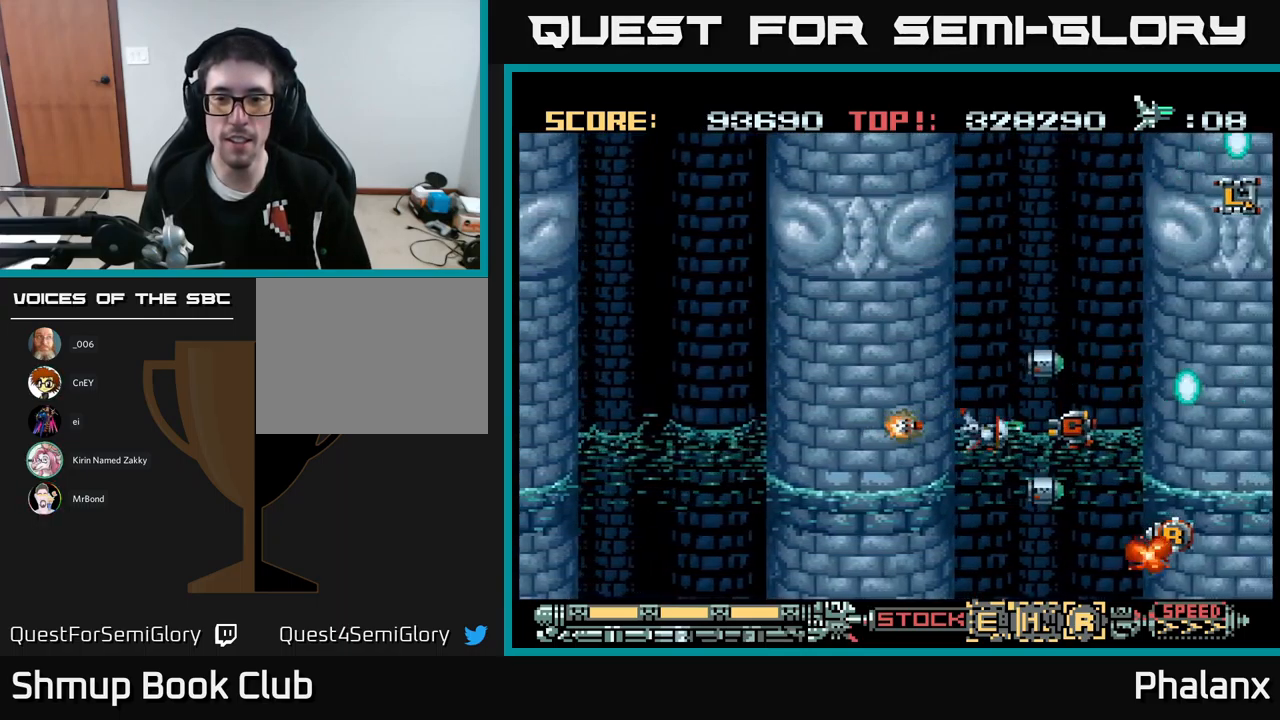
{"buttons": ["A"], "events": [[167, "DPAD_LEFT", "down"], [267, "DPAD_LEFT", "up"]]}
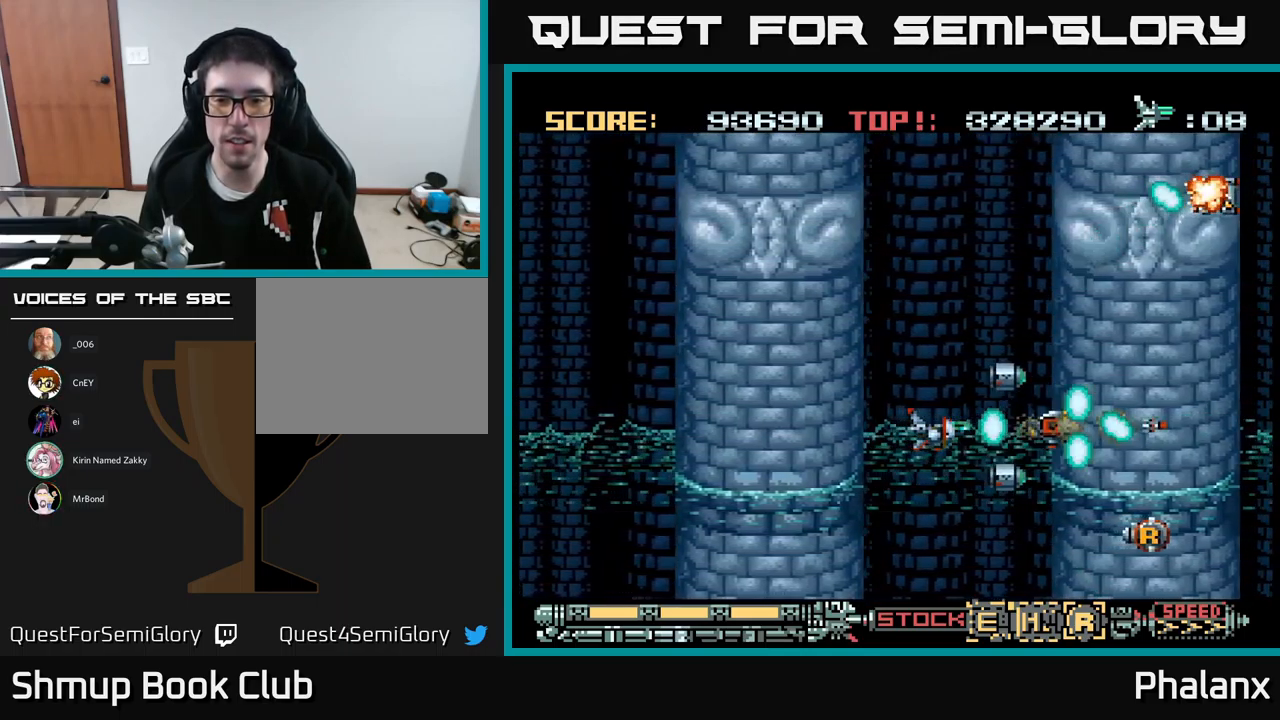
{"buttons": ["A", "DPAD_RIGHT"], "events": [[433, "DPAD_RIGHT", "down"]]}
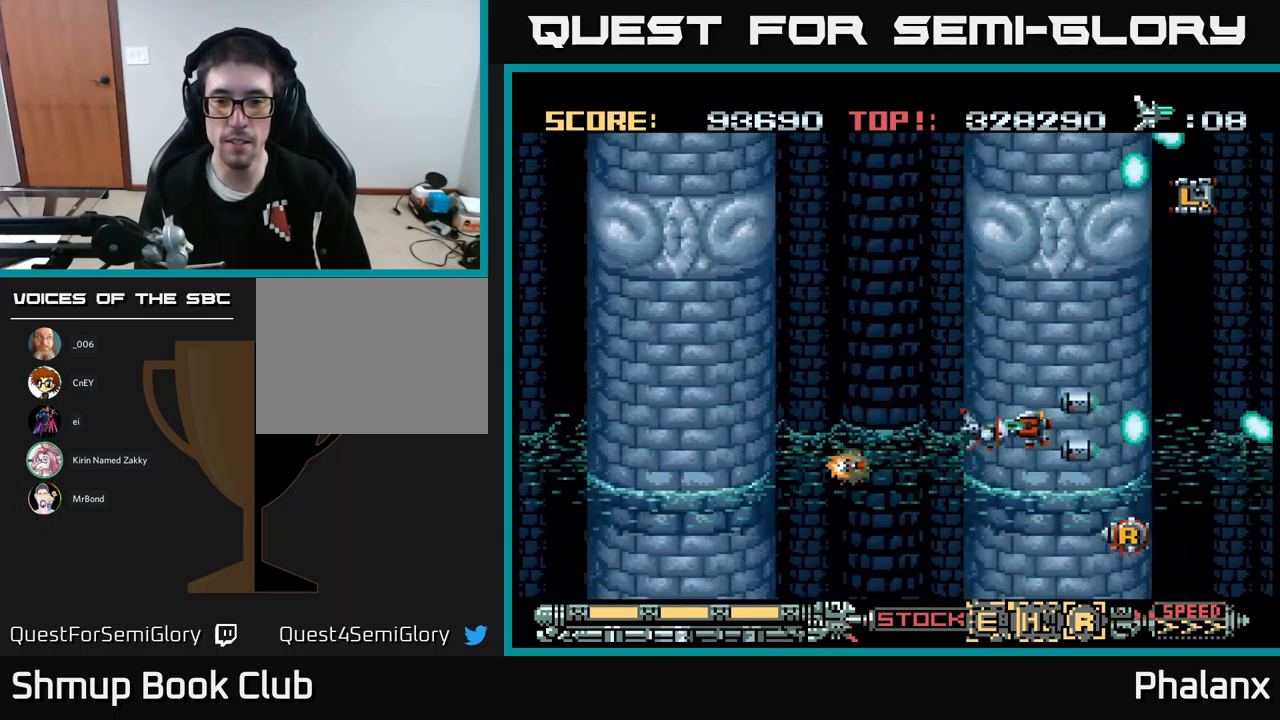
{"buttons": ["A"], "events": [[84, "DPAD_RIGHT", "up"], [84, "DPAD_UP", "down"], [367, "DPAD_UP", "up"]]}
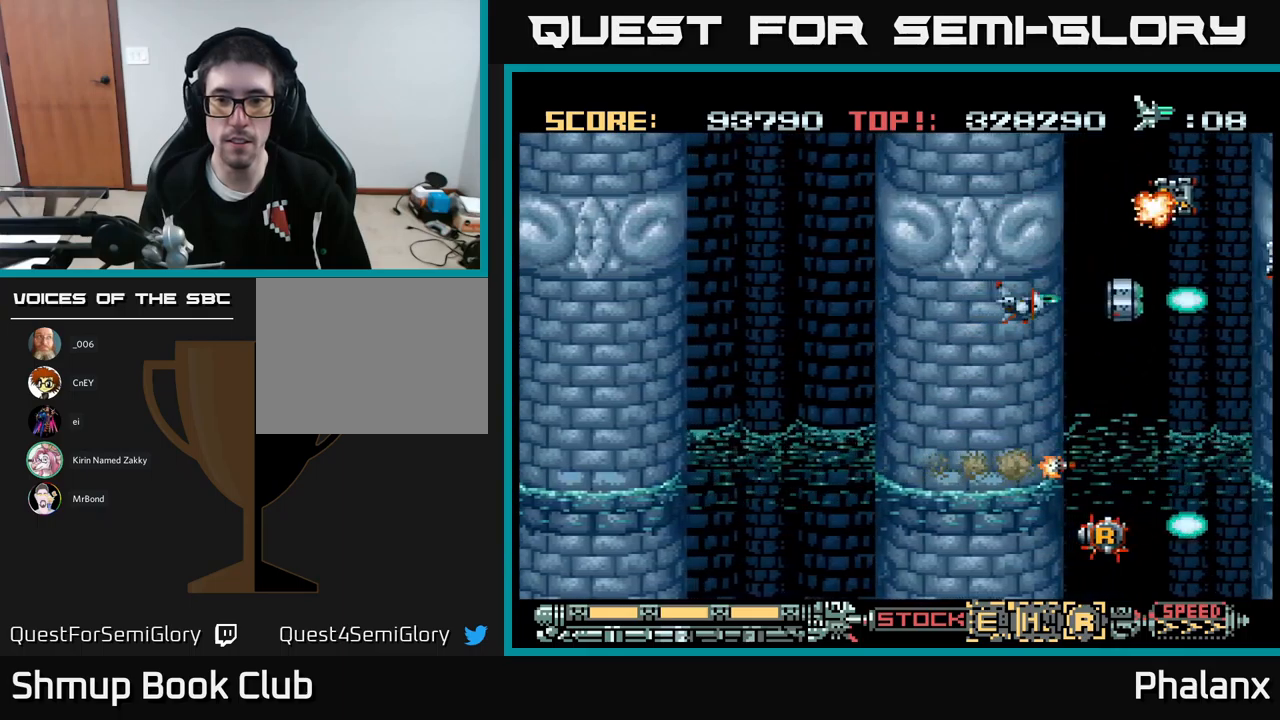
{"buttons": ["A", "DPAD_UP"], "events": [[67, "DPAD_UP", "down"], [217, "DPAD_UP", "up"], [484, "DPAD_UP", "down"]]}
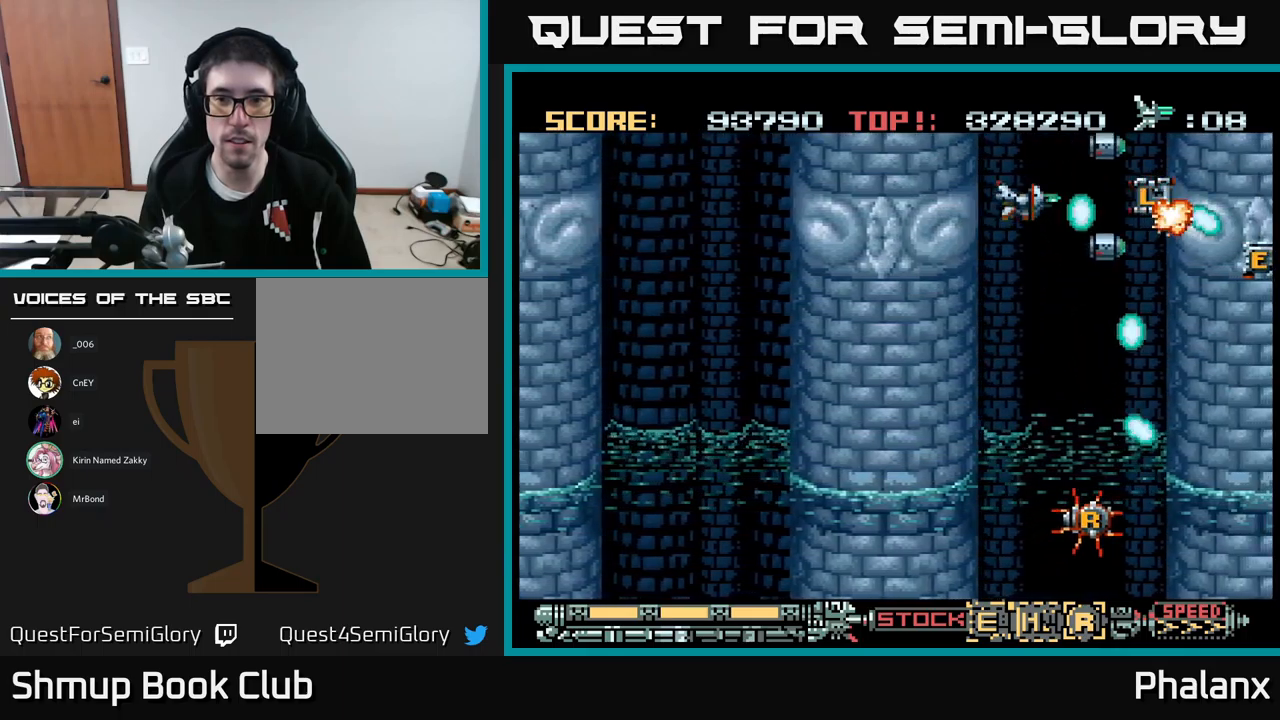
{"buttons": ["A", "DPAD_DOWN"], "events": [[34, "DPAD_UP", "up"], [500, "DPAD_DOWN", "down"]]}
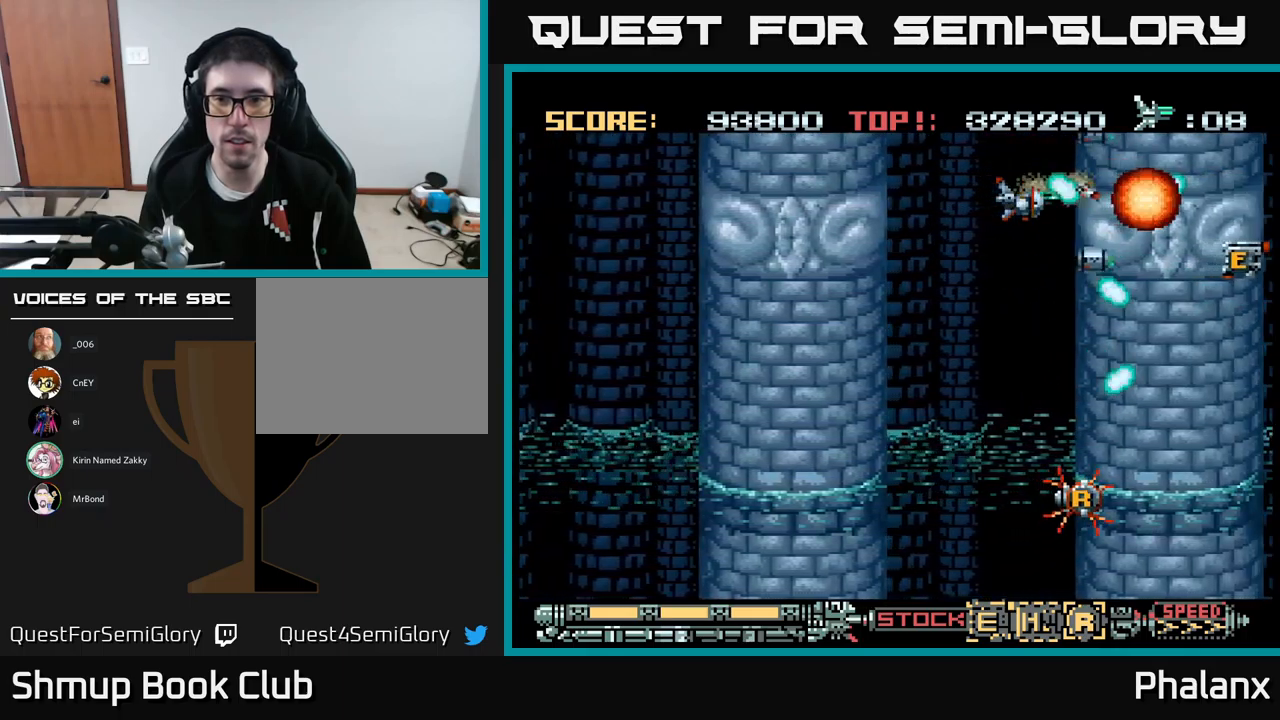
{"buttons": ["A", "DPAD_DOWN", "DPAD_RIGHT"], "events": [[184, "DPAD_LEFT", "down"], [384, "DPAD_LEFT", "up"], [484, "DPAD_RIGHT", "down"]]}